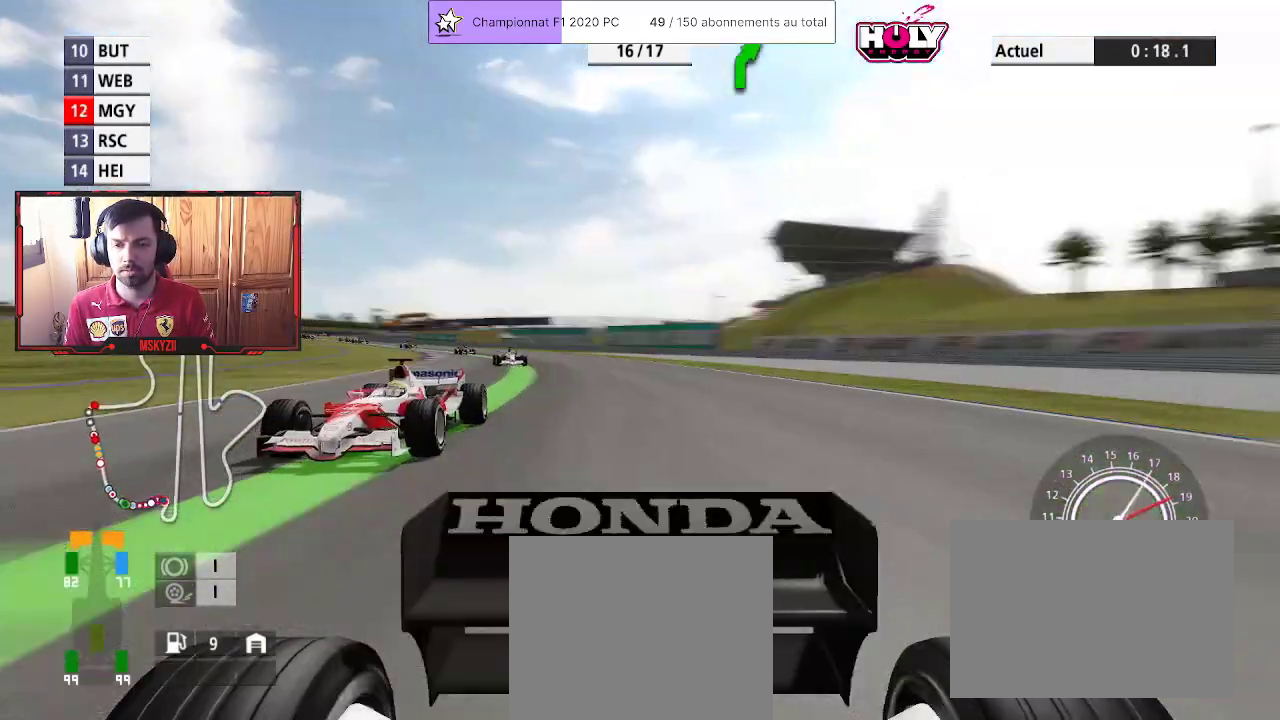
Gameplay with a controller (PlayStation layout); each line is a JSON object with the inputs held at the frame after it. "events" lists button and stick changes between this image and that frame as [ms after this image, input, new state], when the widget could be followed in between.
{"buttons": ["R2"], "left_stick": "up", "right_stick": "center", "events": [[150, "R1", "up"]]}
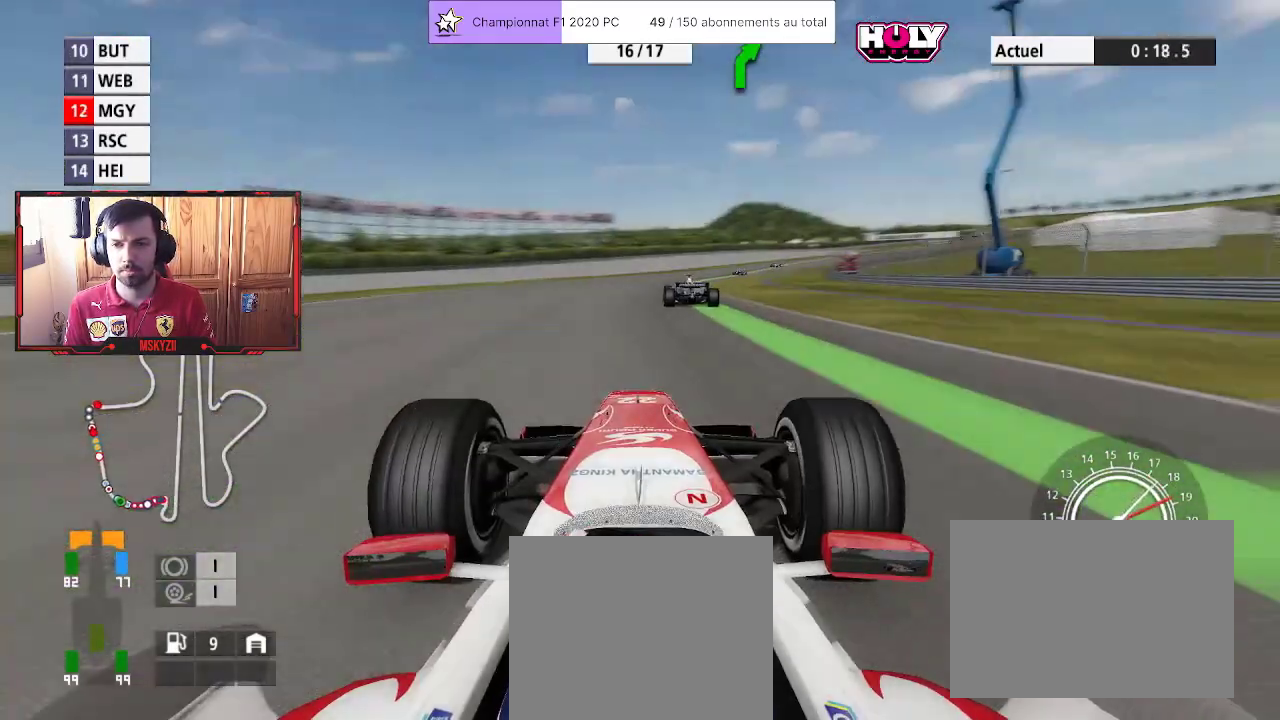
{"buttons": ["CROSS", "R2"], "left_stick": "up", "right_stick": "center", "events": [[450, "CROSS", "down"]]}
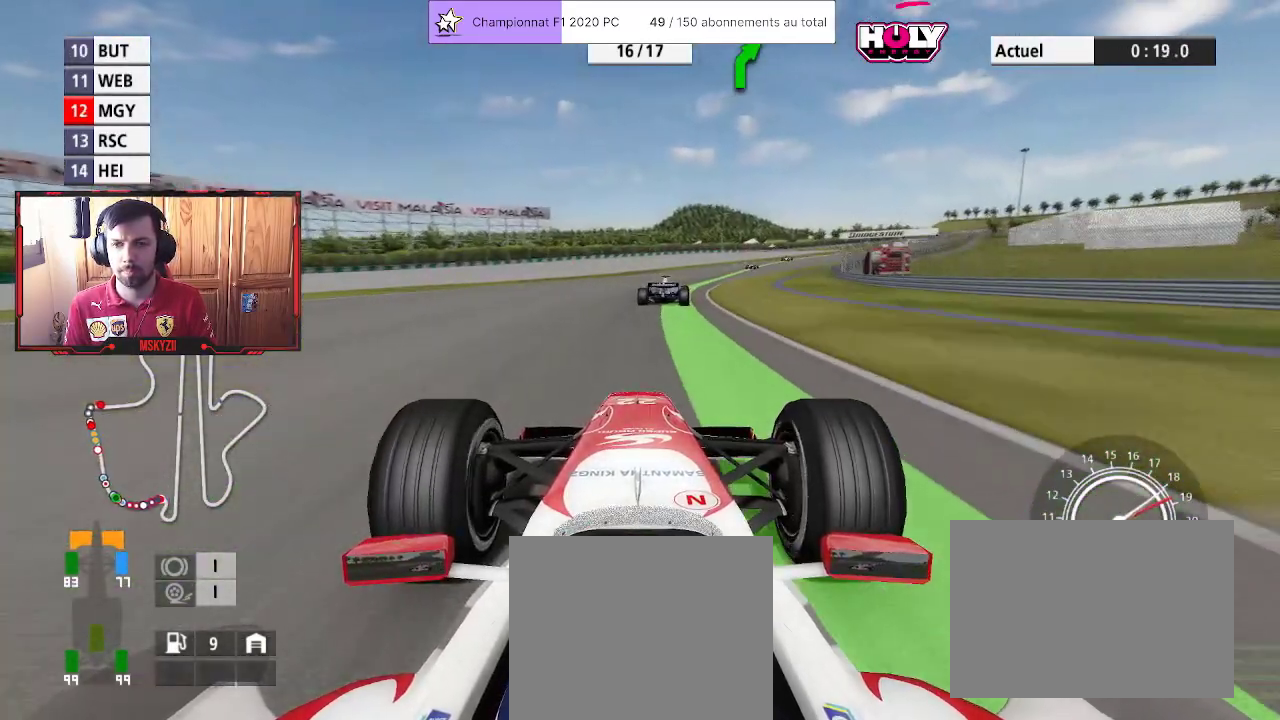
{"buttons": ["R2"], "left_stick": "up", "right_stick": "center", "events": [[67, "CROSS", "up"]]}
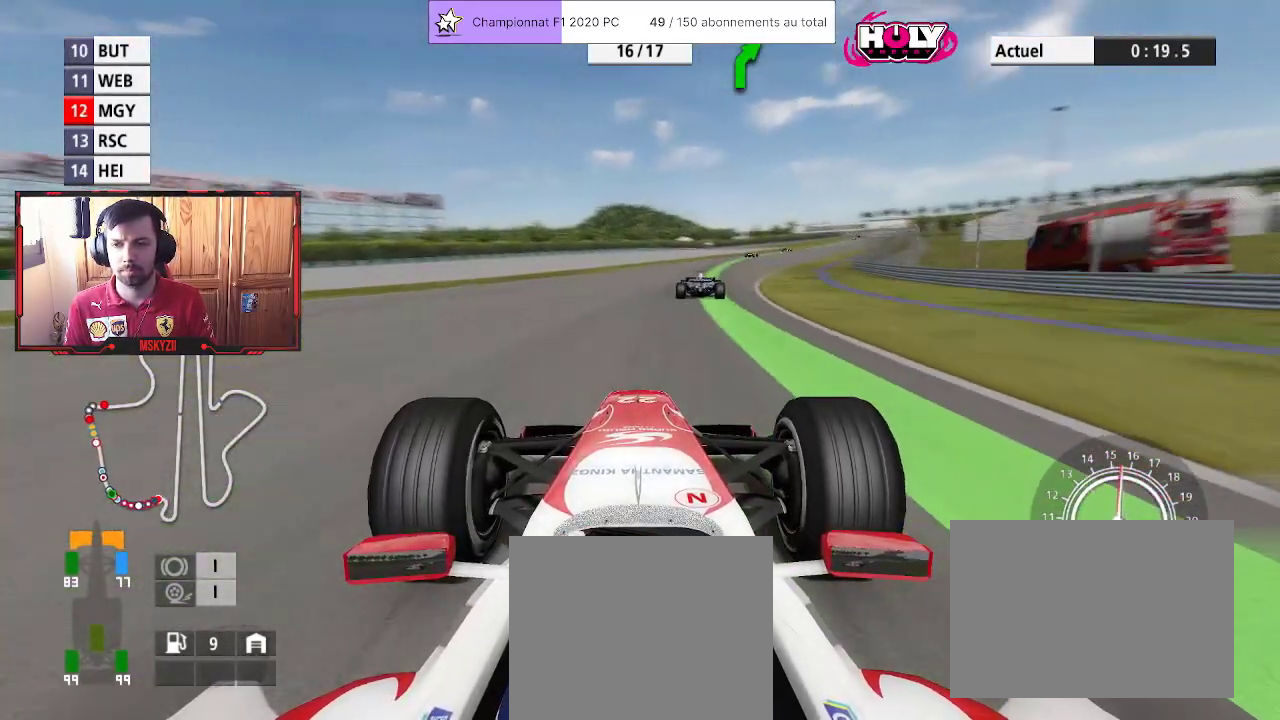
{"buttons": ["R2"], "left_stick": "up", "right_stick": "center", "events": []}
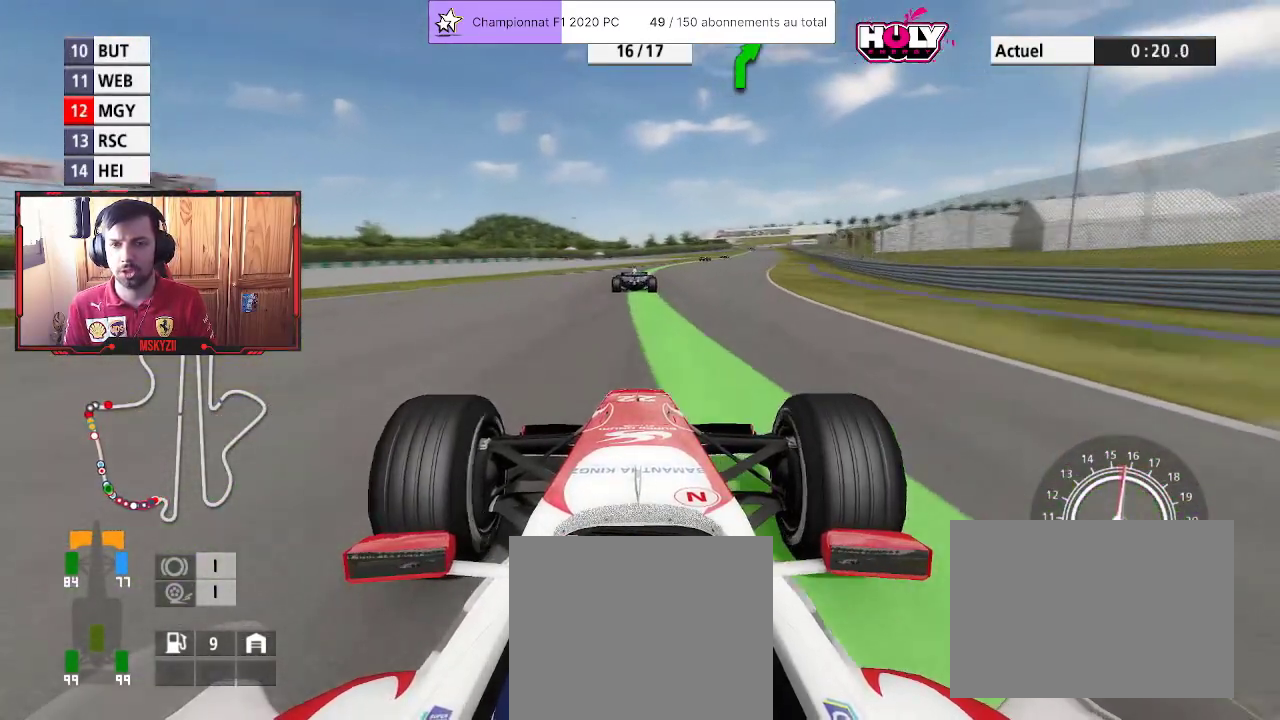
{"buttons": ["R2"], "left_stick": "up", "right_stick": "center", "events": []}
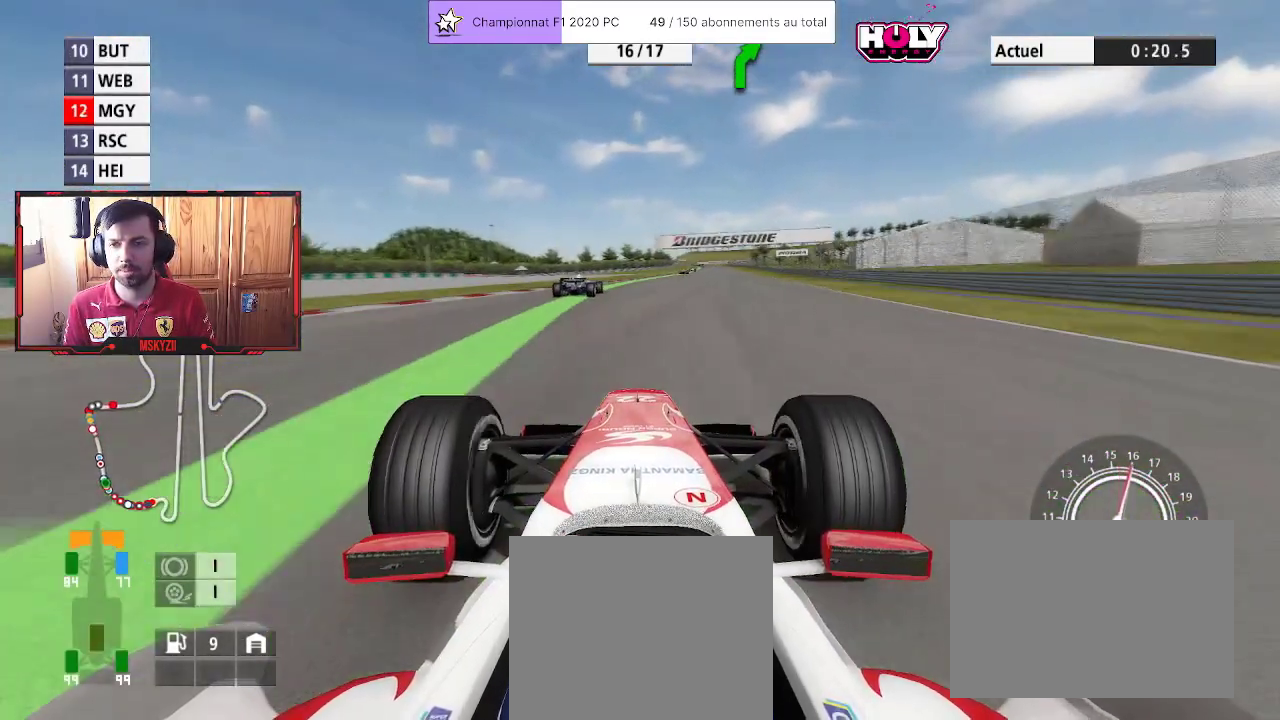
{"buttons": ["R2"], "left_stick": "up", "right_stick": "center", "events": []}
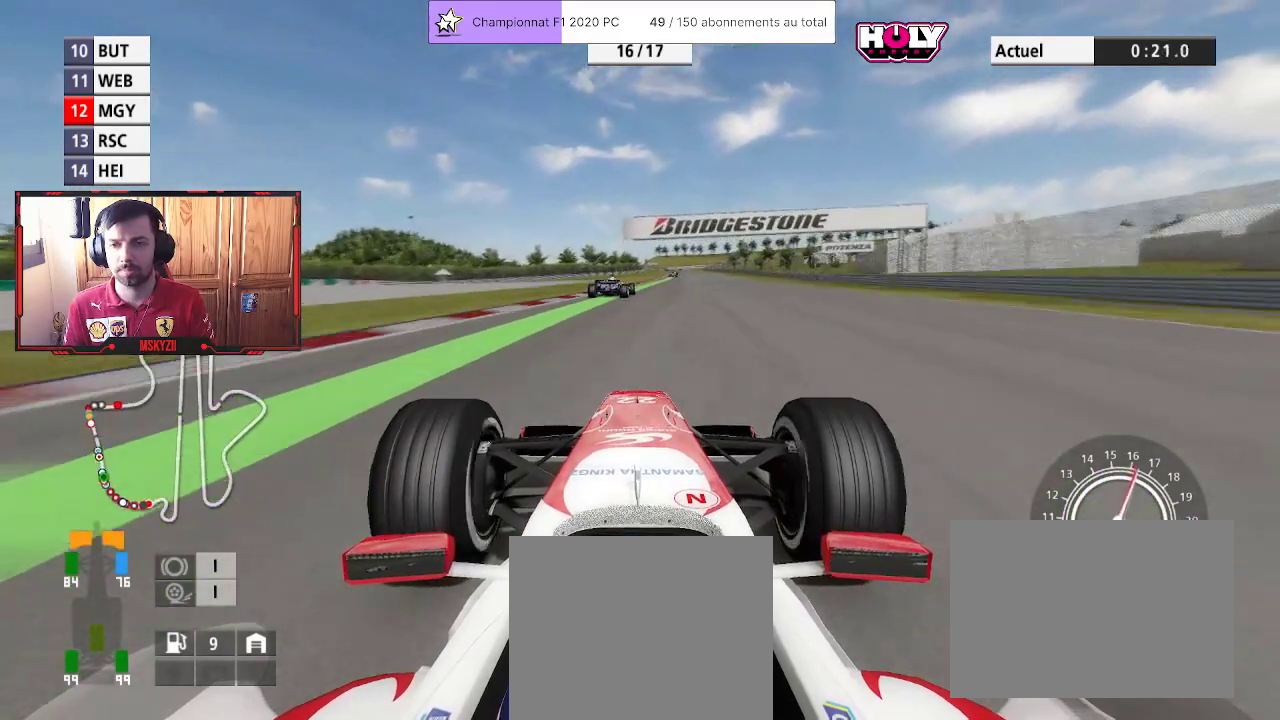
{"buttons": ["R2"], "left_stick": "up", "right_stick": "center", "events": [[300, "left_stick", "center"], [450, "left_stick", "up"]]}
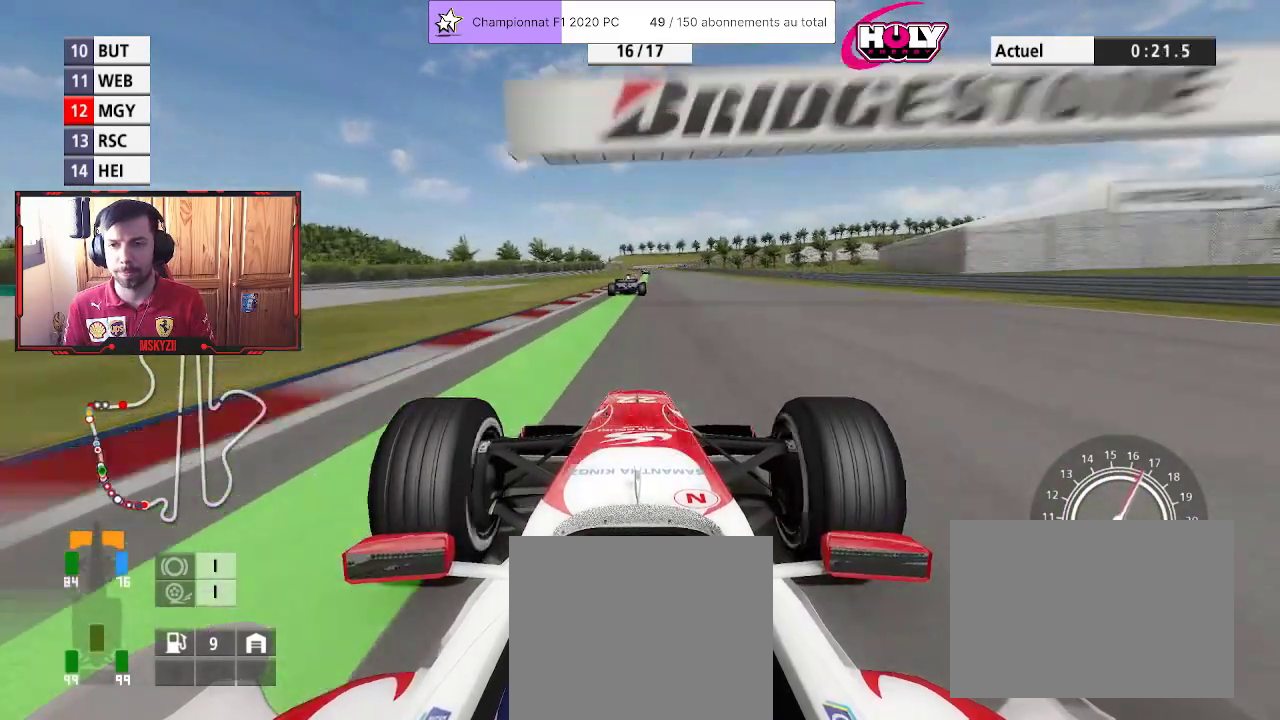
{"buttons": ["R2"], "left_stick": "center", "right_stick": "center", "events": [[50, "left_stick", "center"], [183, "left_stick", "up"], [267, "left_stick", "center"]]}
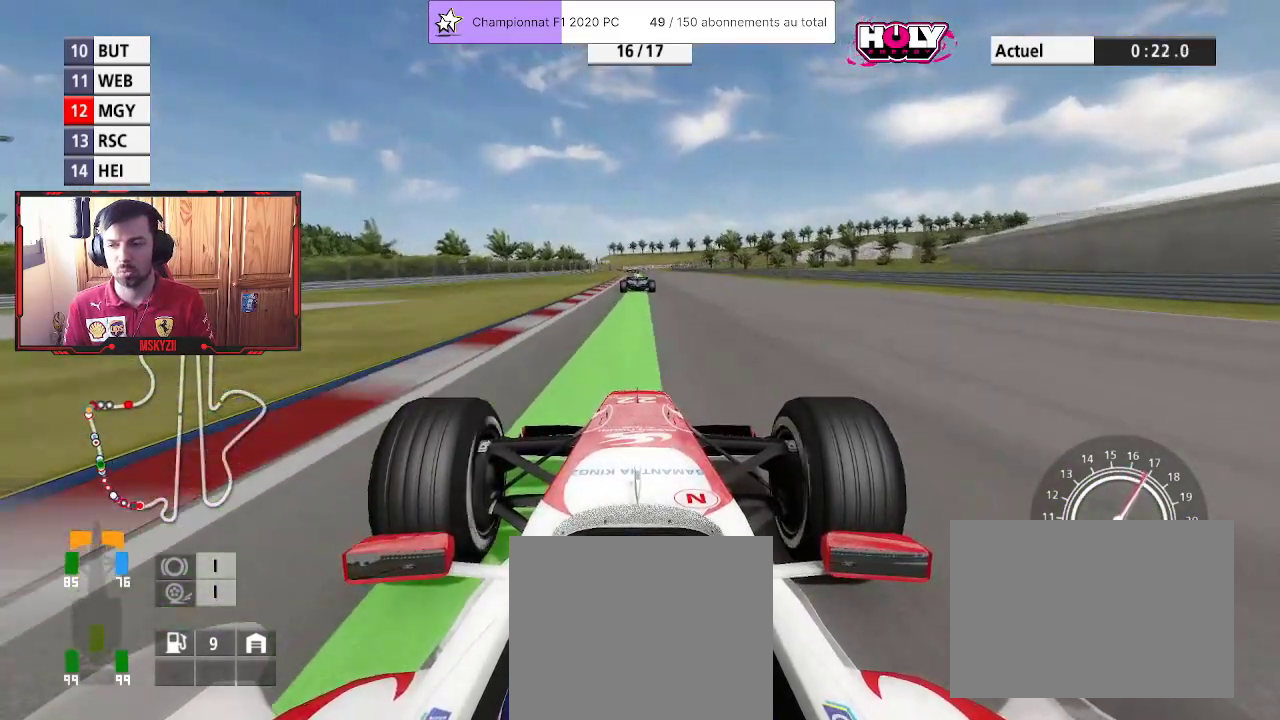
{"buttons": ["R2"], "left_stick": "up-left", "right_stick": "center", "events": [[200, "left_stick", "up"], [300, "left_stick", "center"], [500, "left_stick", "up-left"]]}
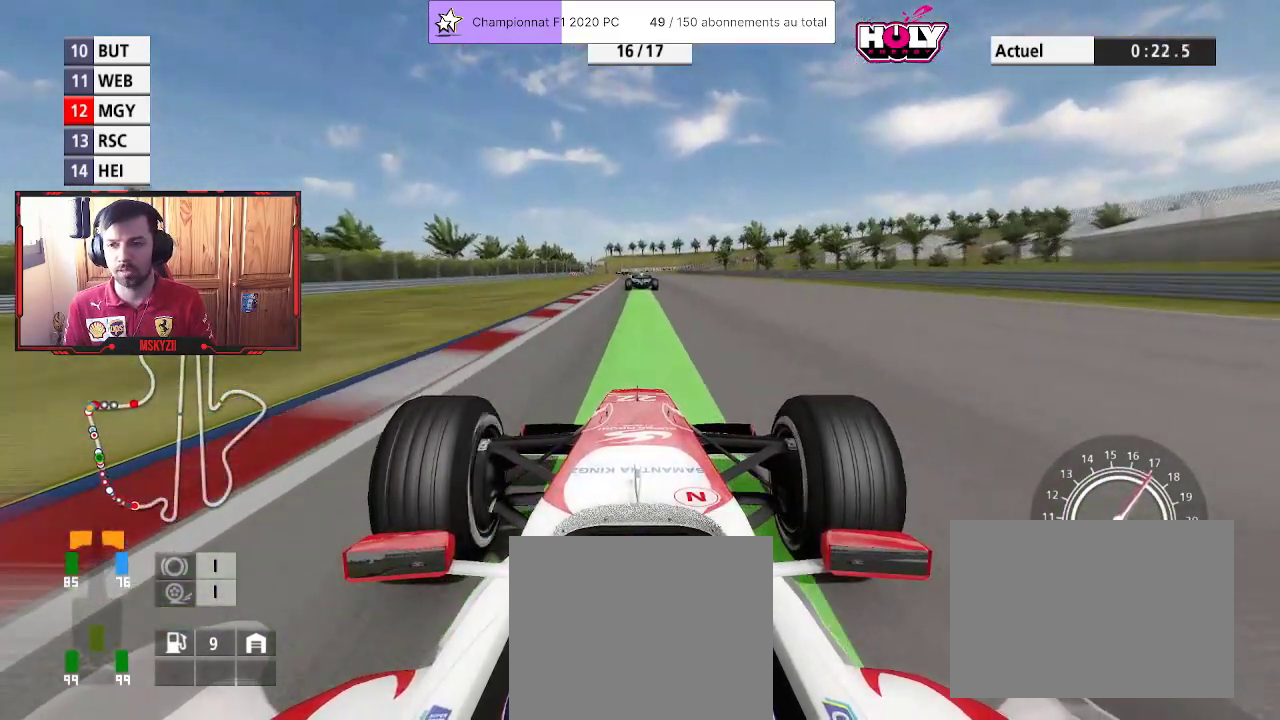
{"buttons": ["R2"], "left_stick": "center", "right_stick": "center", "events": [[100, "left_stick", "center"], [333, "left_stick", "up"], [350, "CROSS", "down"], [417, "left_stick", "center"], [483, "CROSS", "up"]]}
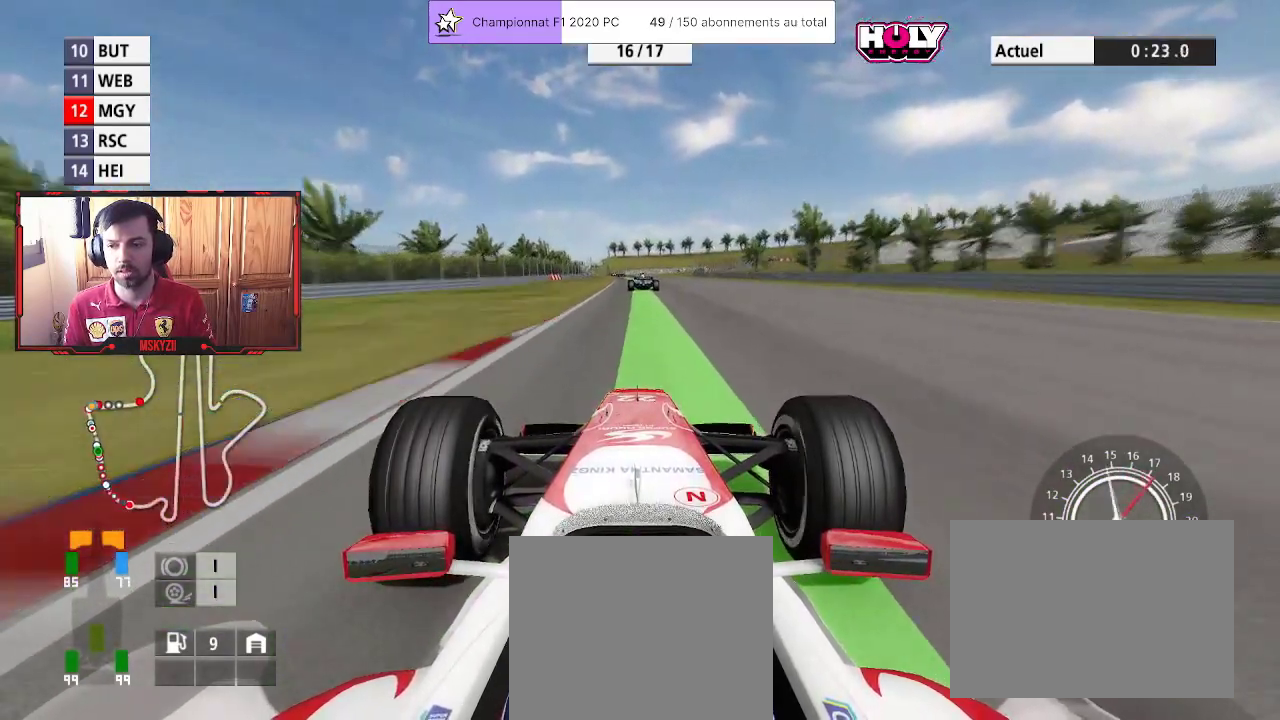
{"buttons": ["R2"], "left_stick": "center", "right_stick": "center", "events": [[67, "left_stick", "up-left"], [183, "left_stick", "center"]]}
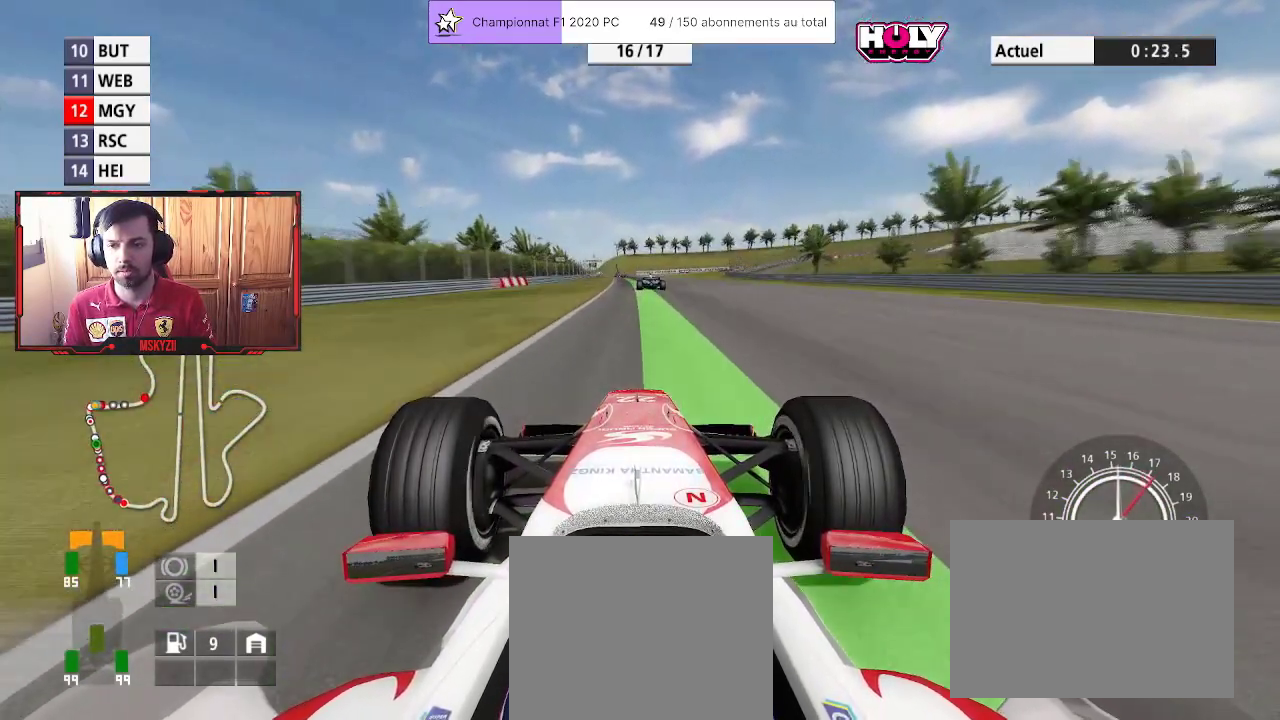
{"buttons": ["R2"], "left_stick": "center", "right_stick": "center", "events": [[50, "left_stick", "up"], [200, "left_stick", "center"], [300, "left_stick", "up"], [483, "left_stick", "center"]]}
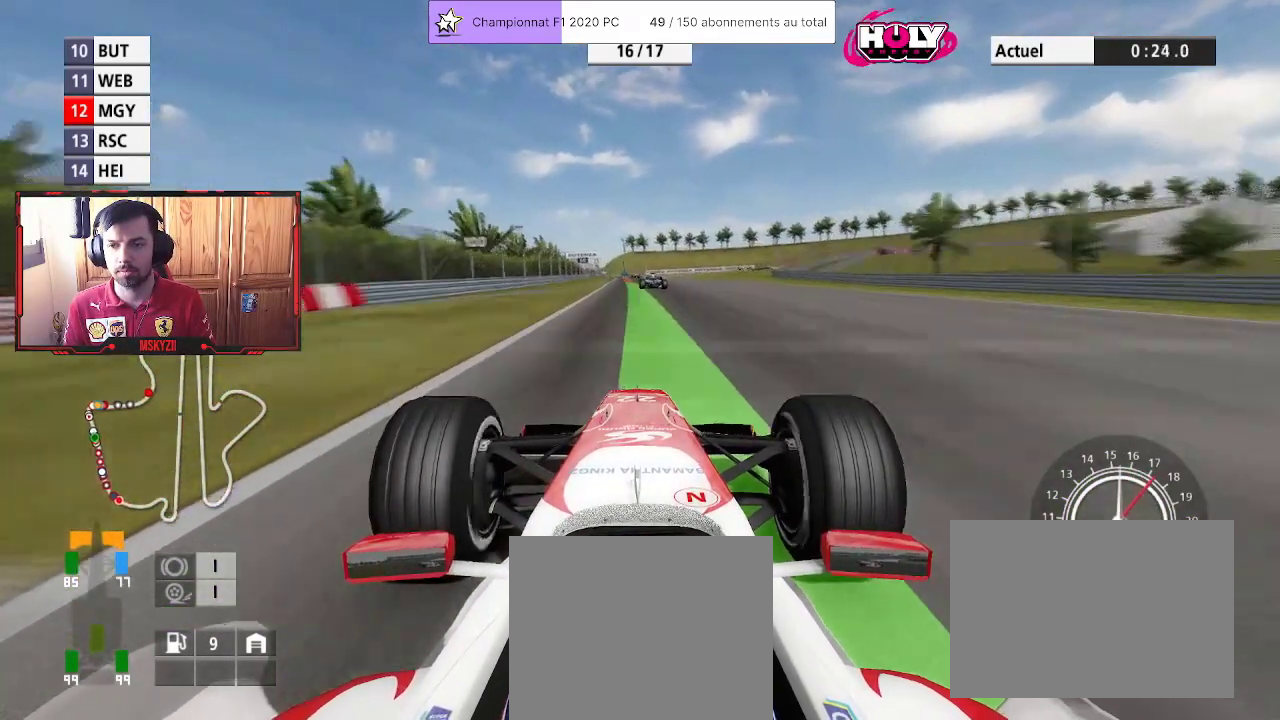
{"buttons": ["L2", "R2"], "left_stick": "up", "right_stick": "center", "events": [[50, "left_stick", "up"], [467, "L2", "down"]]}
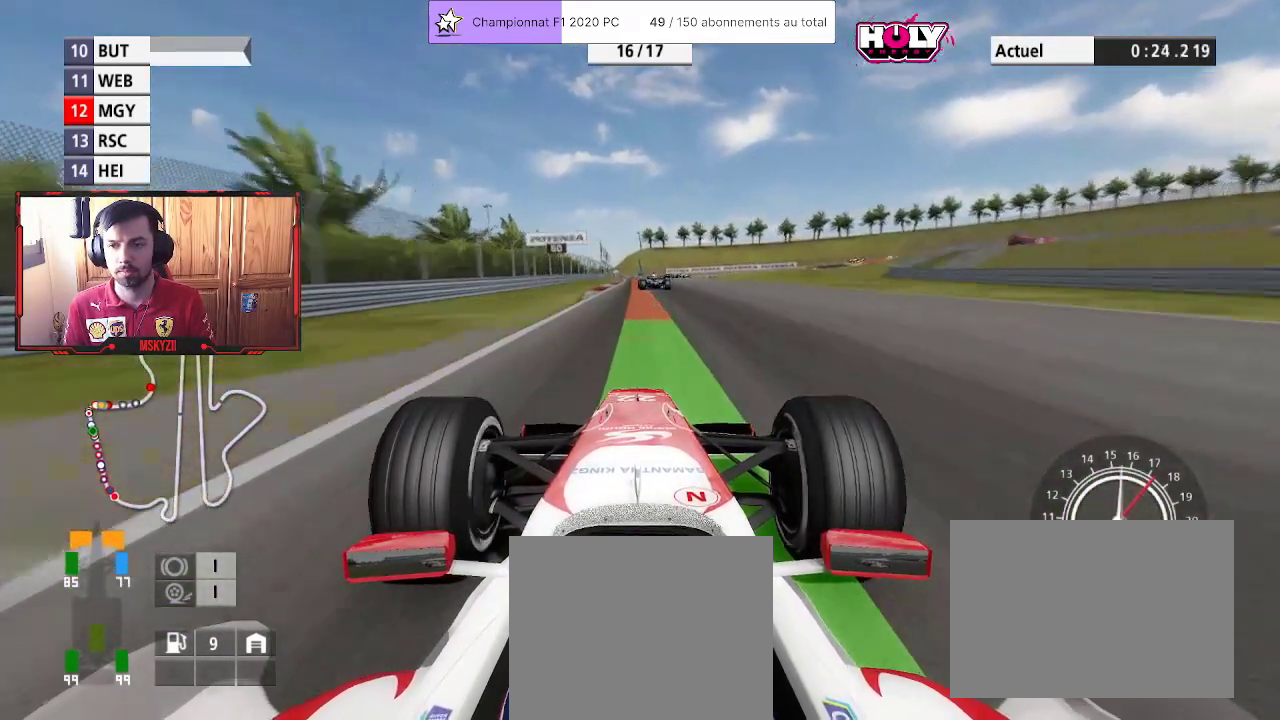
{"buttons": ["L2"], "left_stick": "up", "right_stick": "center", "events": [[83, "R2", "up"], [267, "SQUARE", "down"], [367, "SQUARE", "up"]]}
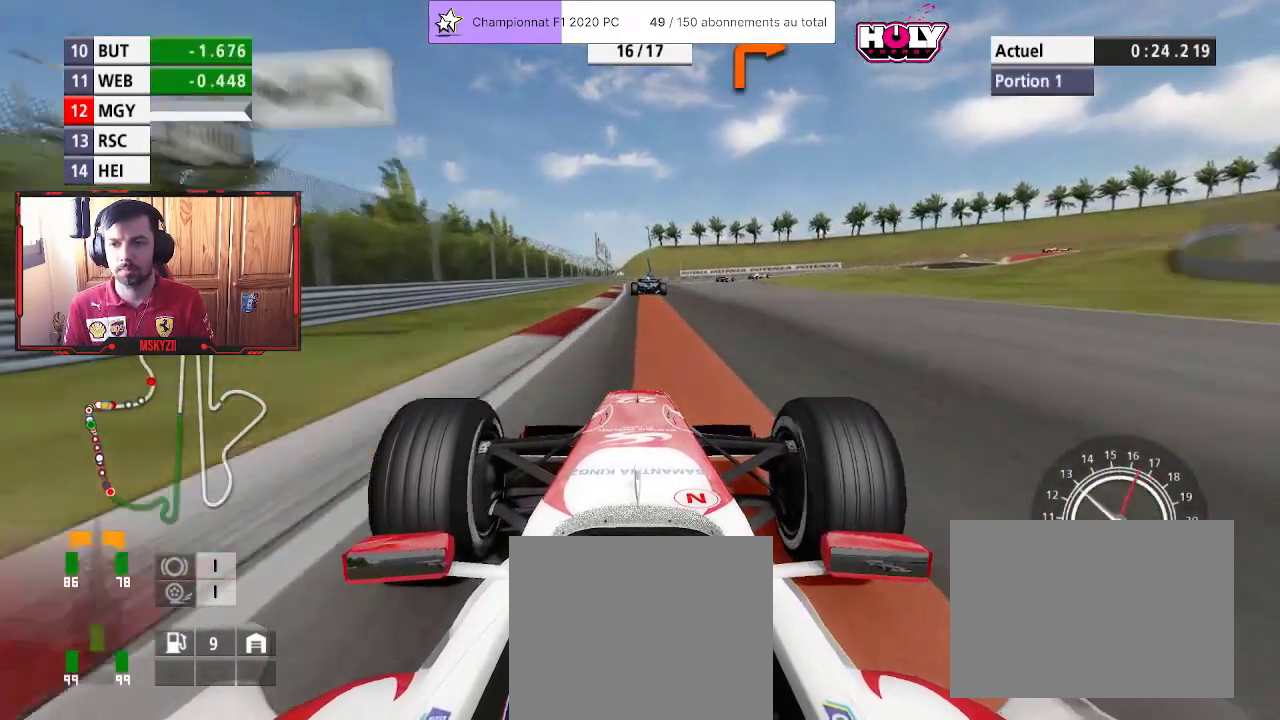
{"buttons": ["SQUARE", "L2"], "left_stick": "up", "right_stick": "center", "events": [[83, "SQUARE", "down"], [183, "SQUARE", "up"], [217, "L2", "up"], [367, "L2", "down"], [467, "SQUARE", "down"]]}
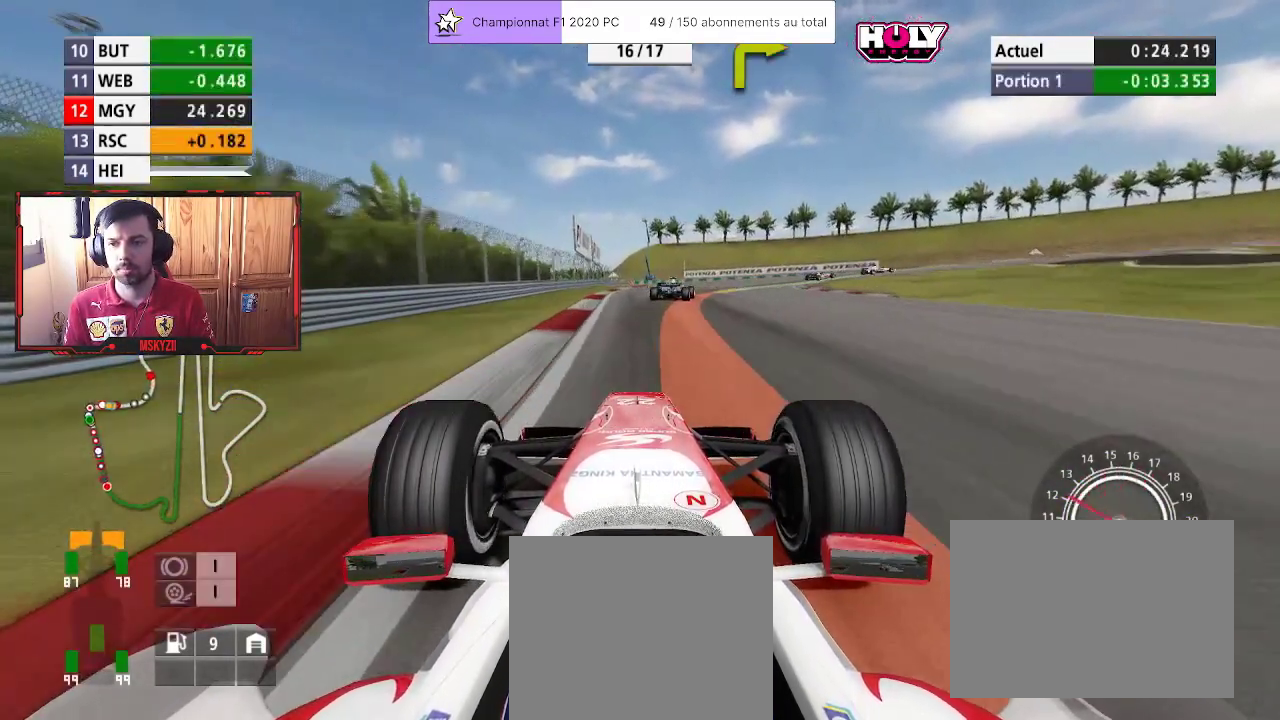
{"buttons": [], "left_stick": "up", "right_stick": "center", "events": [[67, "SQUARE", "up"], [433, "L2", "up"]]}
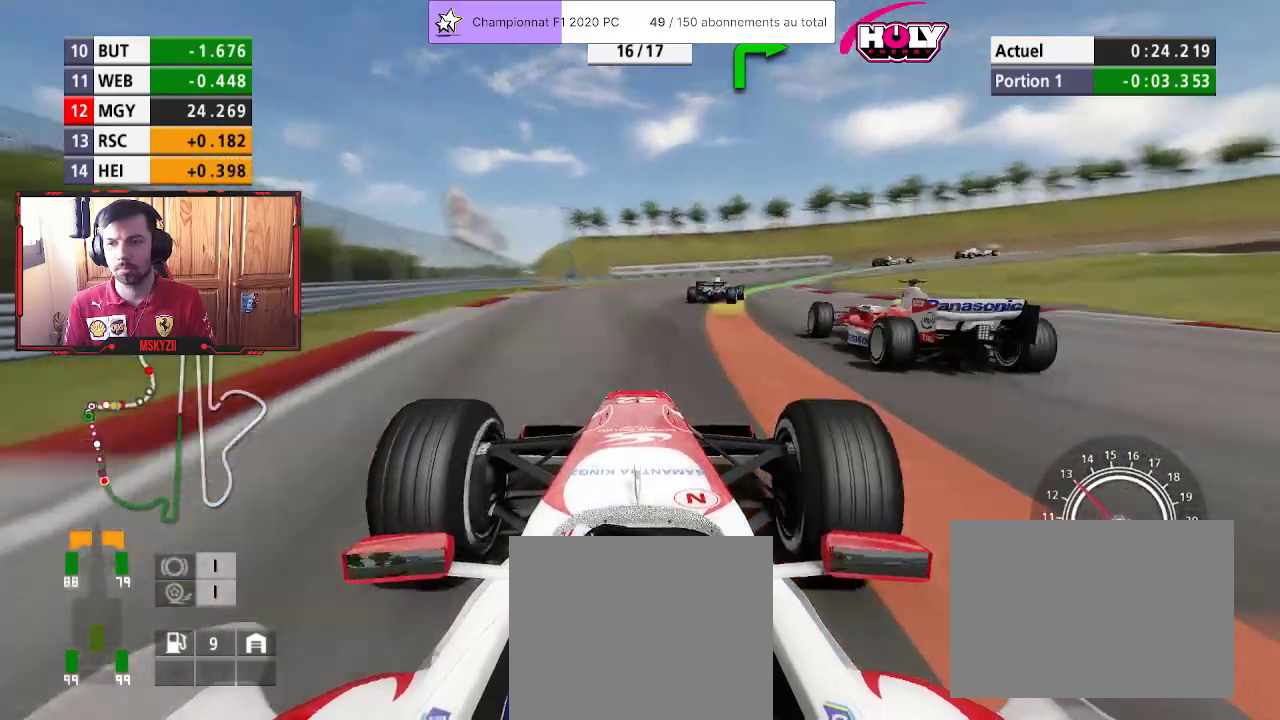
{"buttons": [], "left_stick": "up", "right_stick": "center", "events": []}
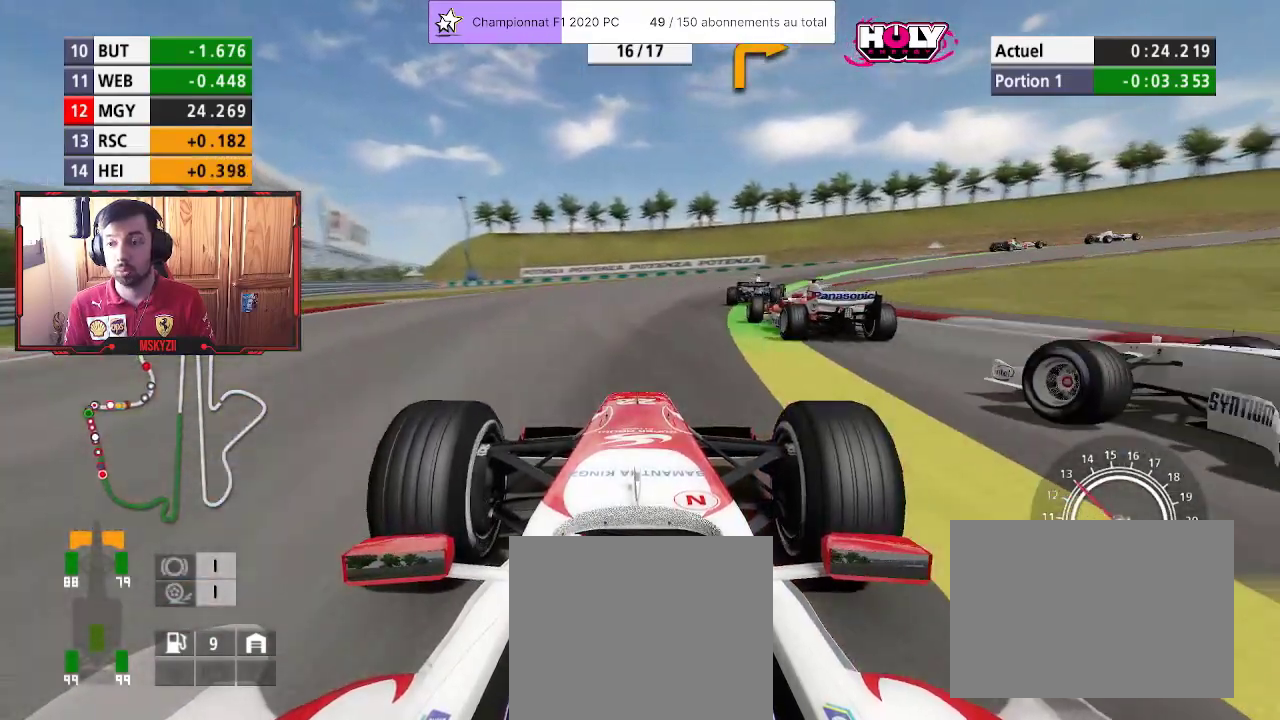
{"buttons": [], "left_stick": "up", "right_stick": "center", "events": [[150, "L2", "down"], [350, "L2", "up"]]}
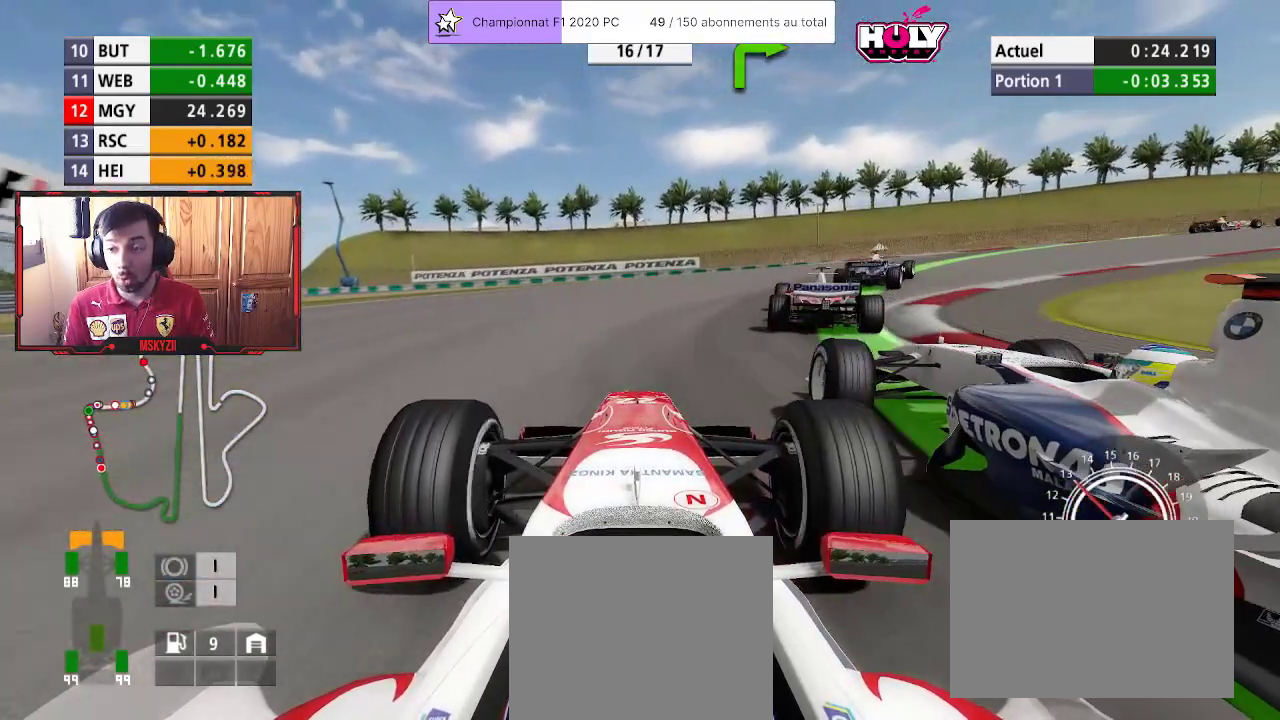
{"buttons": [], "left_stick": "up-right", "right_stick": "center", "events": [[100, "left_stick", "up-right"], [267, "R2", "down"], [367, "R2", "up"]]}
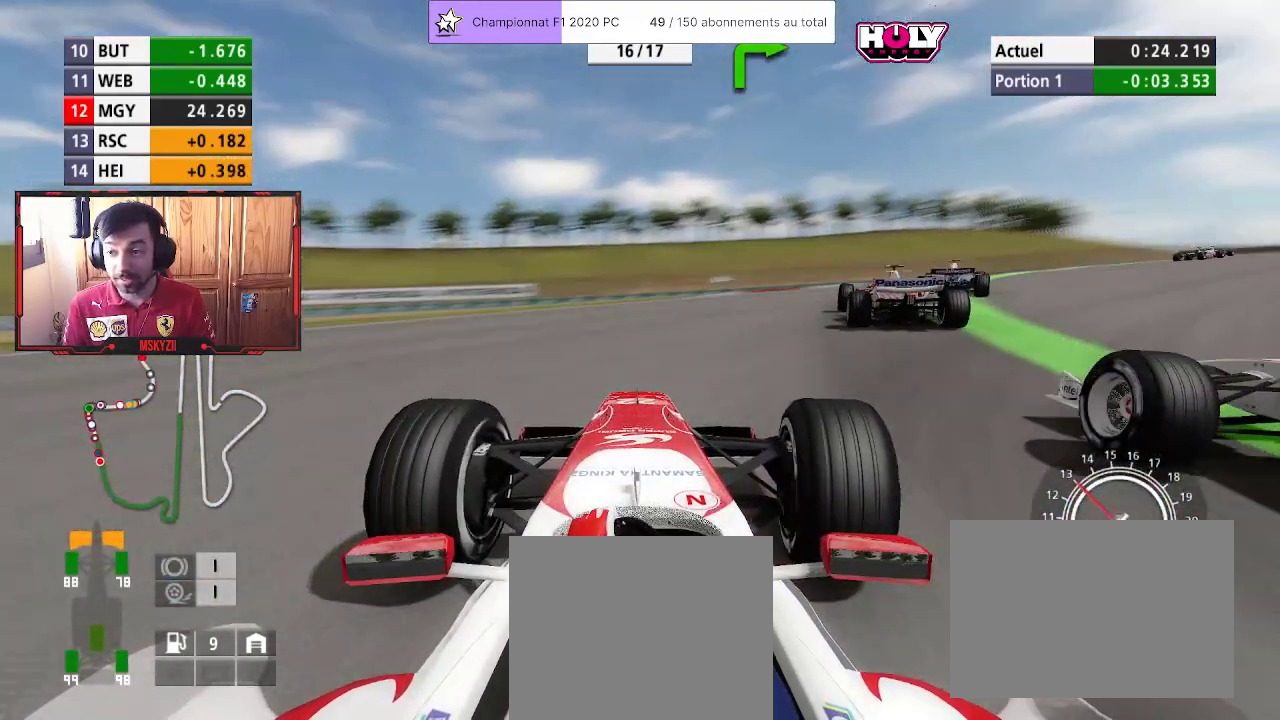
{"buttons": ["R2"], "left_stick": "up", "right_stick": "center", "events": [[67, "R2", "down"], [467, "left_stick", "up"]]}
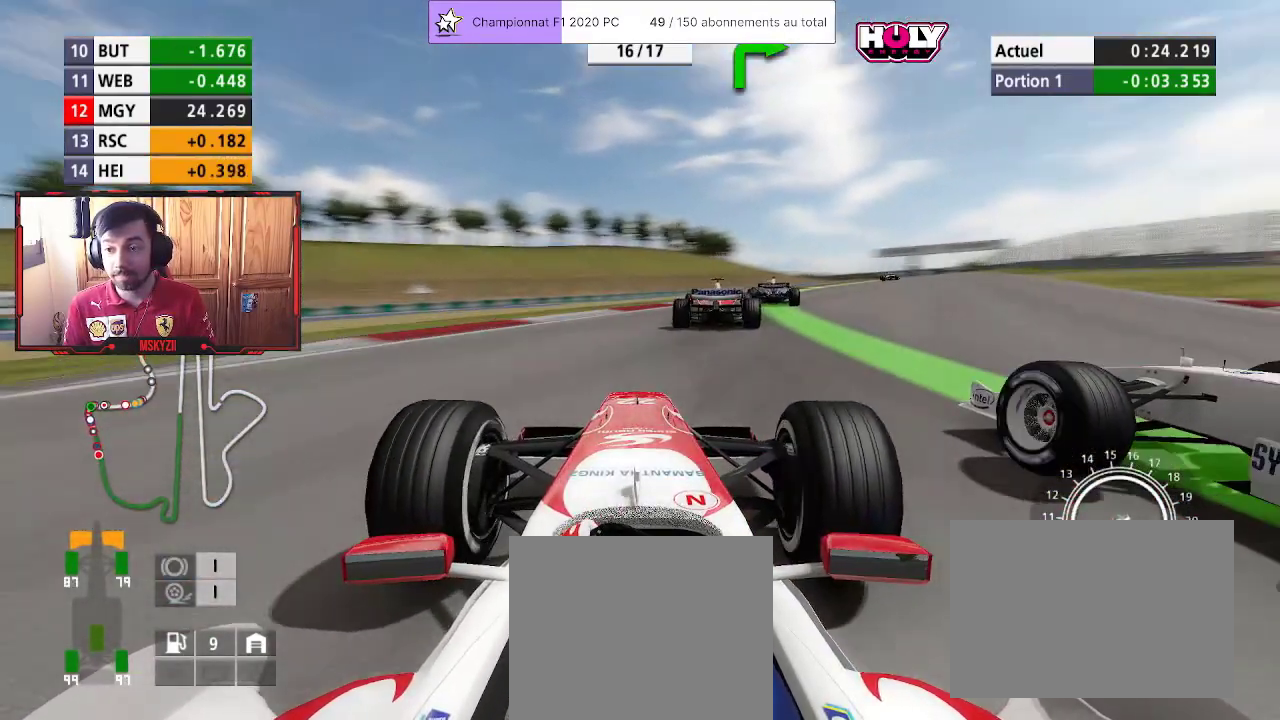
{"buttons": ["R2"], "left_stick": "up", "right_stick": "center", "events": []}
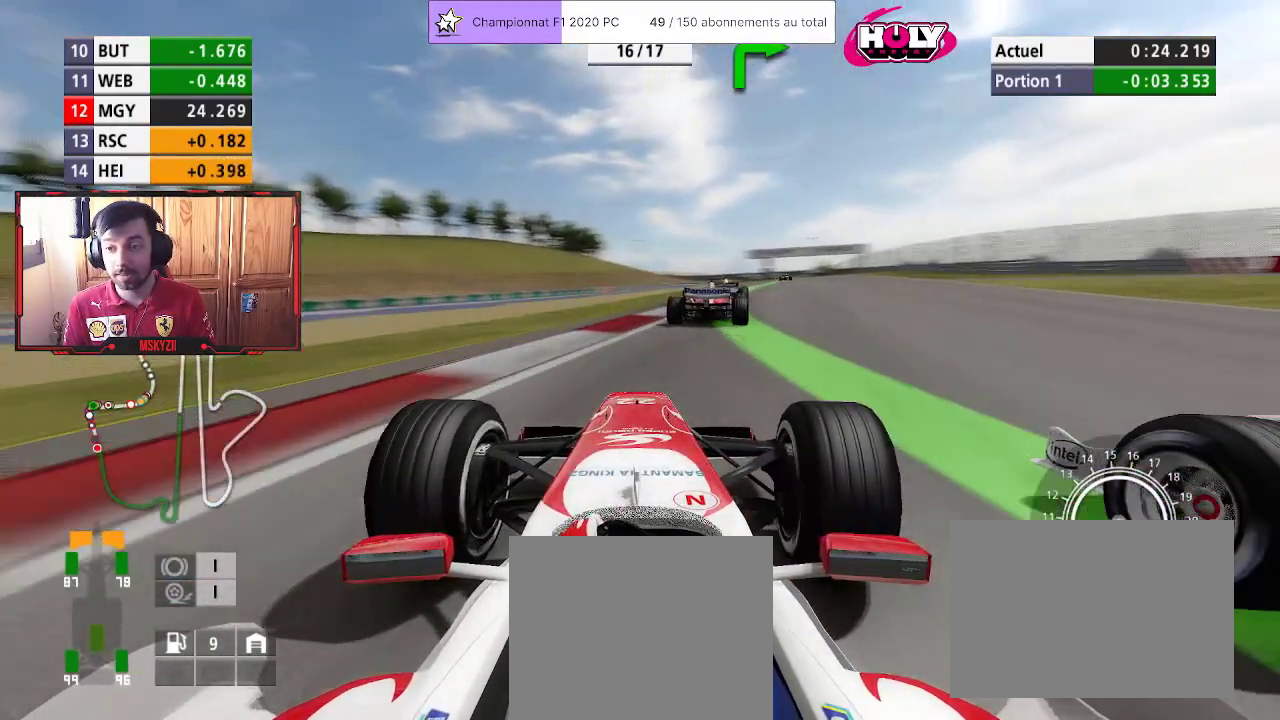
{"buttons": ["R2"], "left_stick": "up", "right_stick": "center", "events": []}
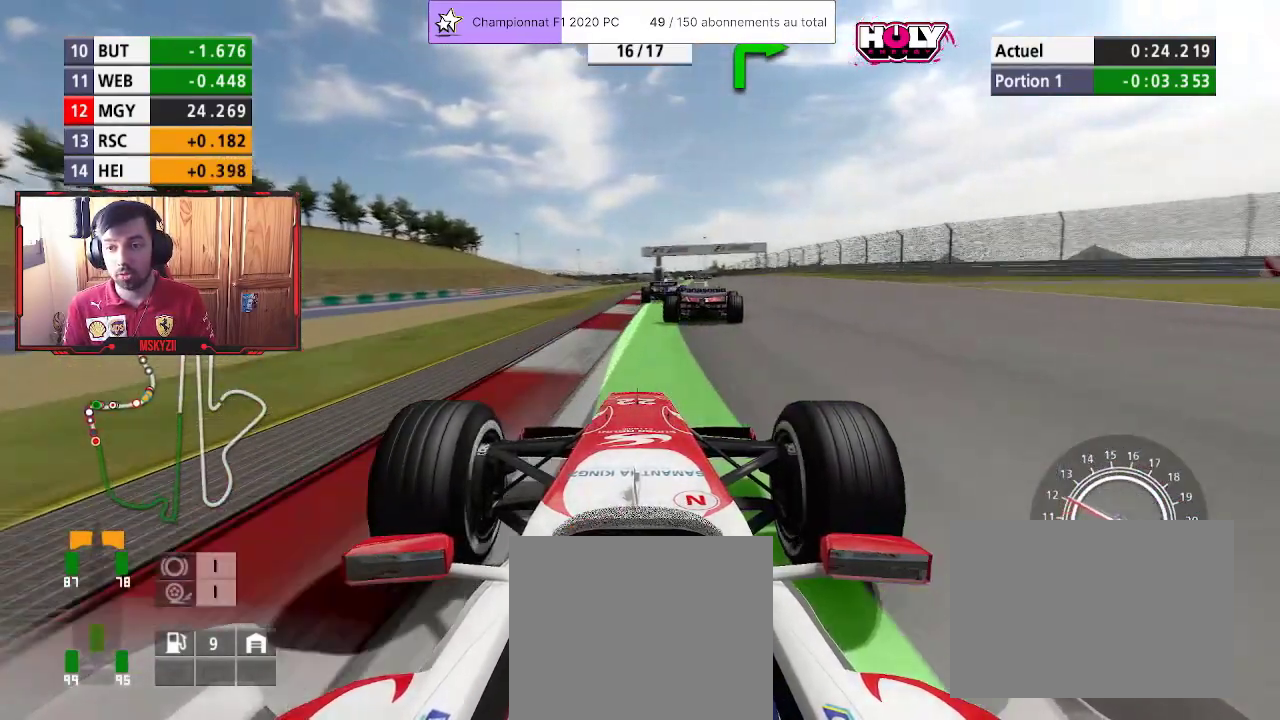
{"buttons": ["R2"], "left_stick": "up", "right_stick": "center", "events": [[333, "left_stick", "center"], [500, "left_stick", "up"]]}
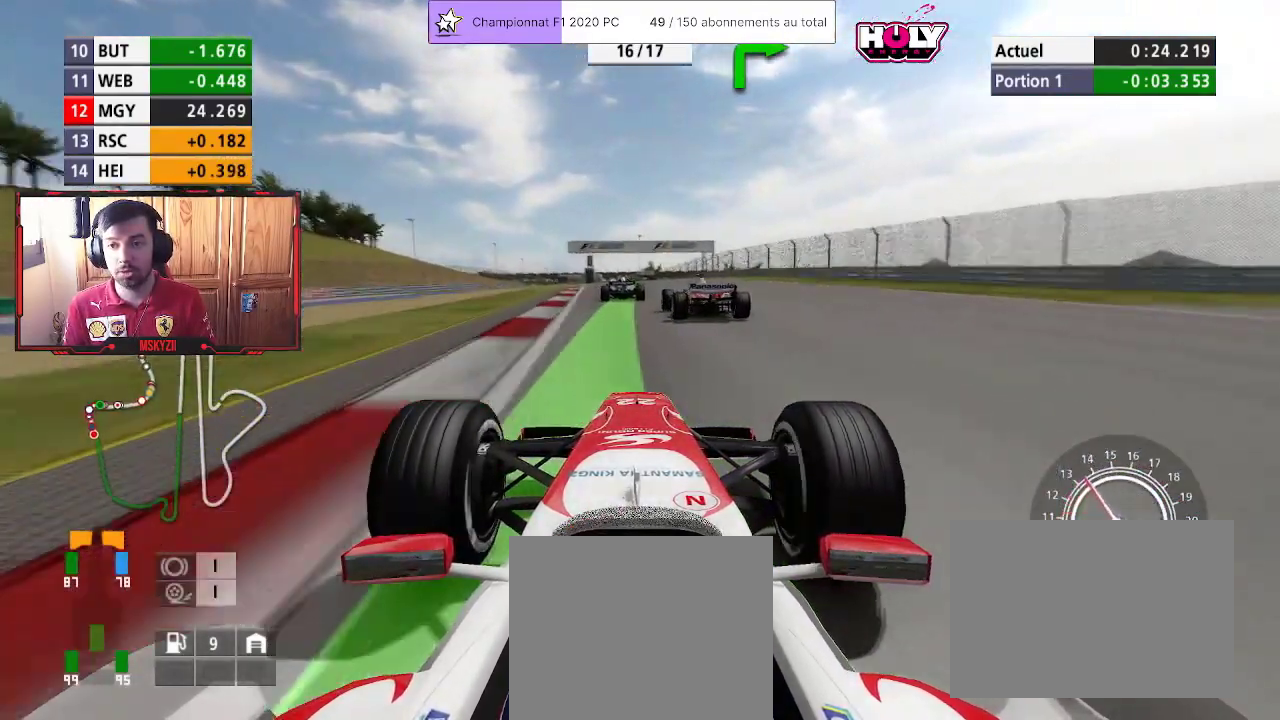
{"buttons": ["R2"], "left_stick": "center", "right_stick": "center", "events": [[83, "left_stick", "center"], [200, "left_stick", "up-left"], [317, "left_stick", "center"]]}
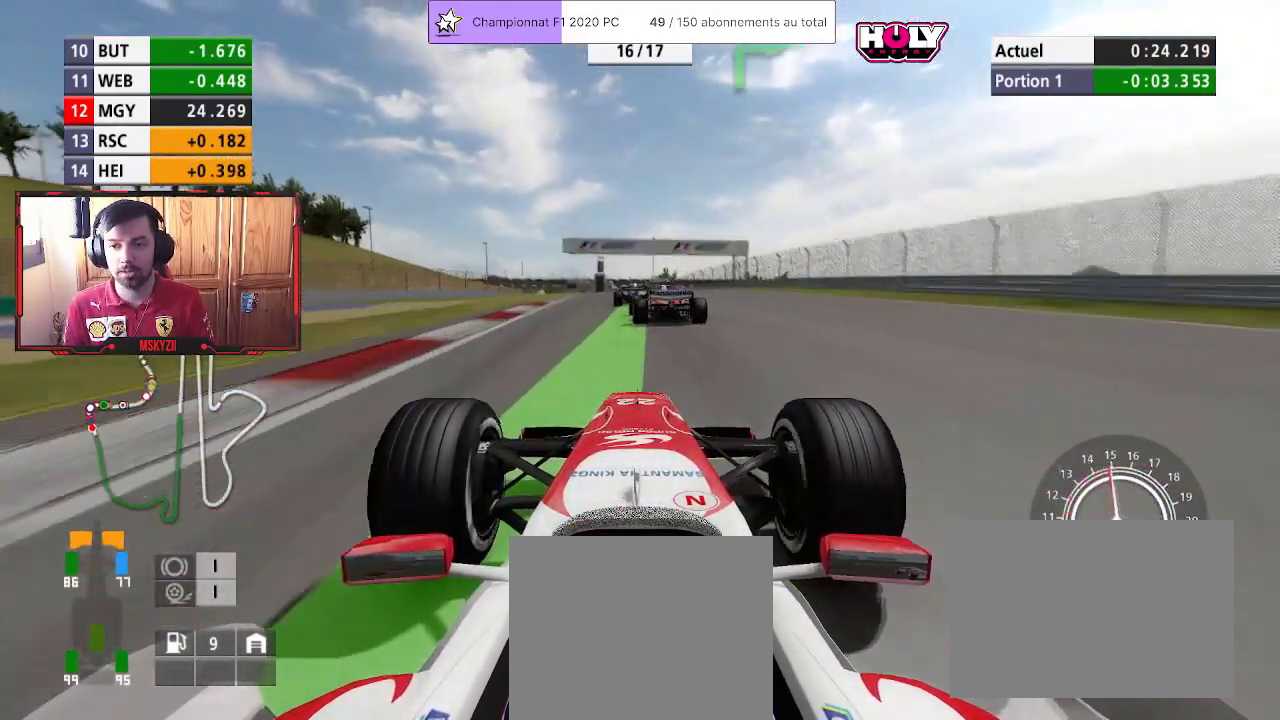
{"buttons": ["R2"], "left_stick": "center", "right_stick": "center", "events": [[67, "left_stick", "up"], [167, "left_stick", "center"], [400, "left_stick", "up"], [500, "left_stick", "center"]]}
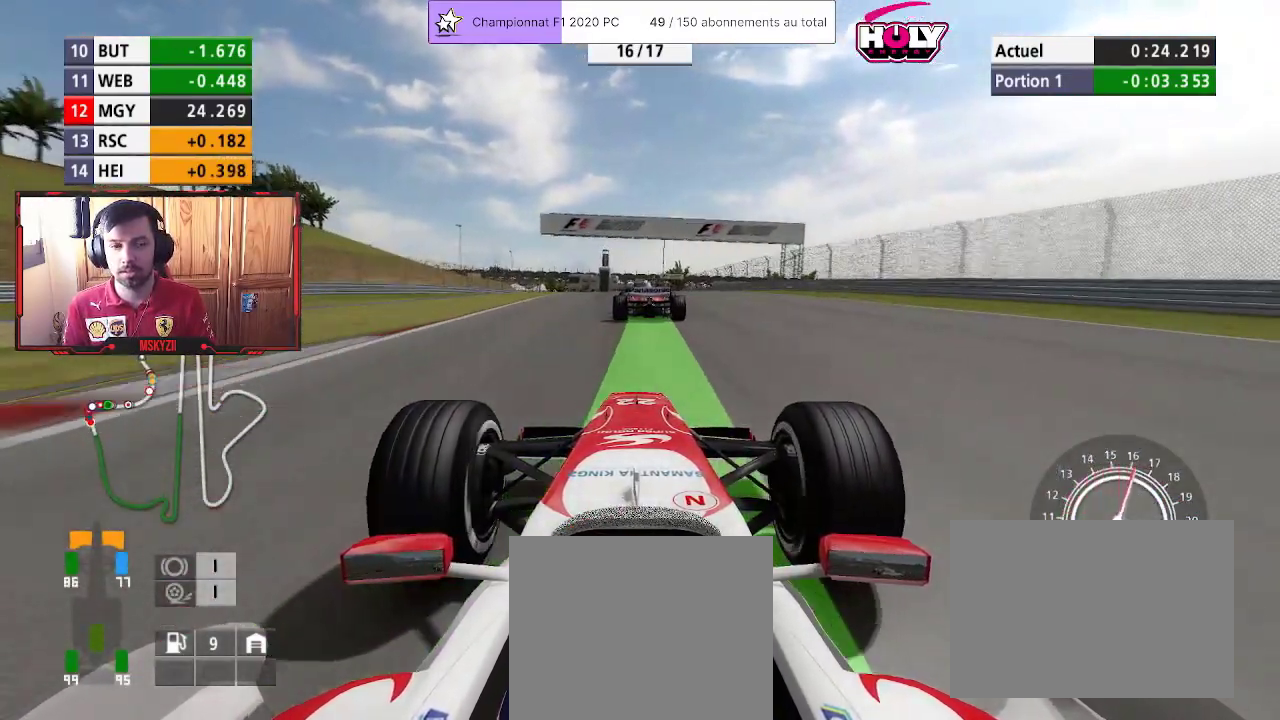
{"buttons": ["R1", "R2"], "left_stick": "up", "right_stick": "center", "events": [[167, "R1", "down"], [433, "left_stick", "up"]]}
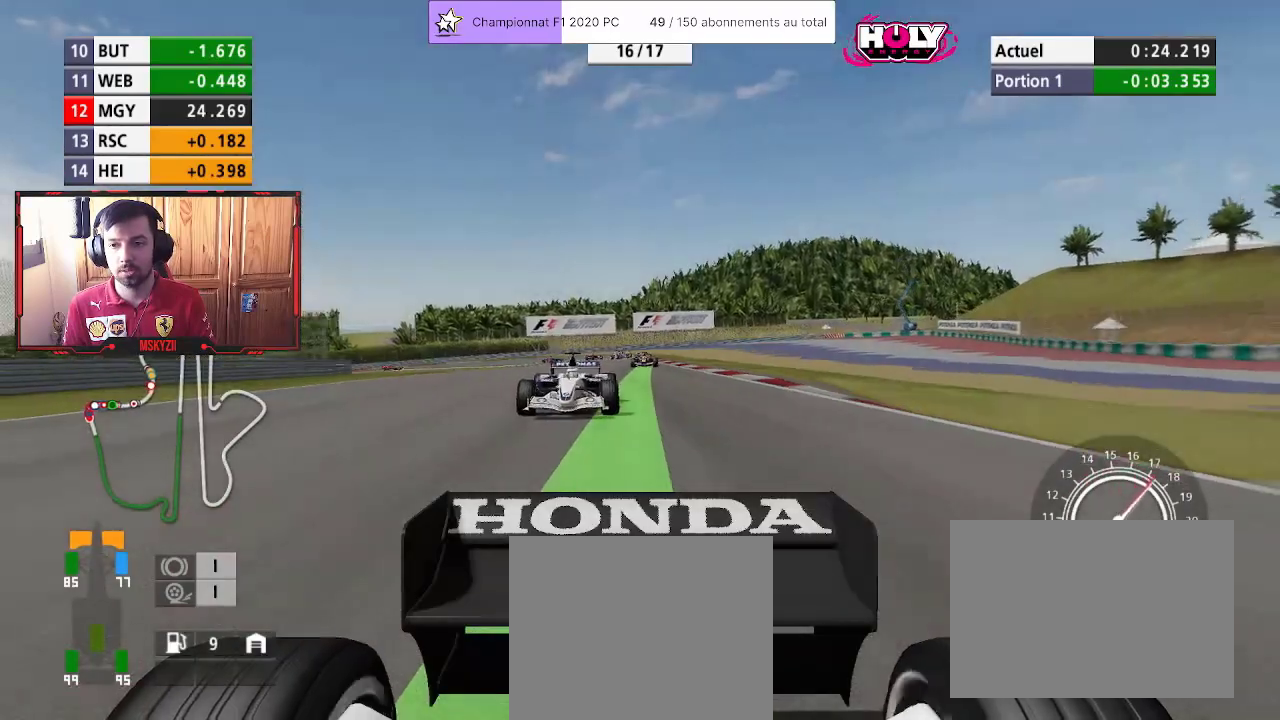
{"buttons": ["R2"], "left_stick": "up", "right_stick": "center", "events": [[83, "CROSS", "down"], [83, "R1", "up"], [83, "left_stick", "center"], [233, "CROSS", "up"], [233, "left_stick", "up"]]}
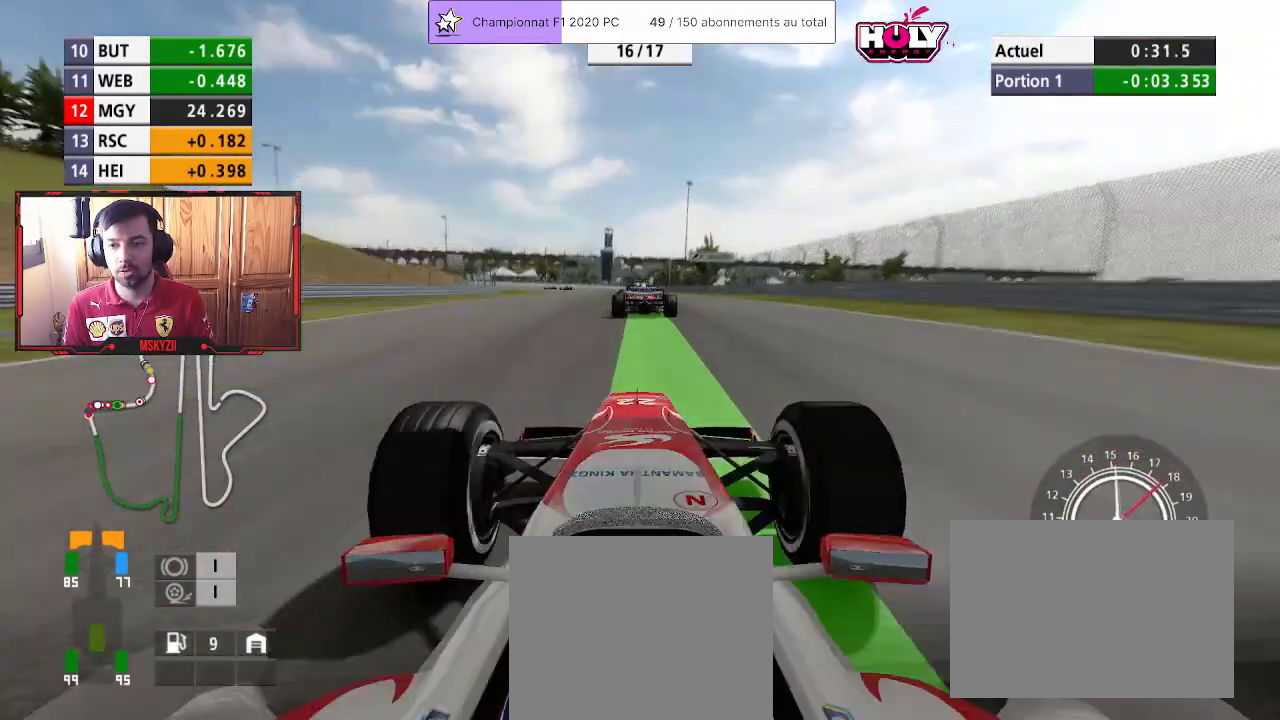
{"buttons": ["R2"], "left_stick": "up", "right_stick": "center", "events": []}
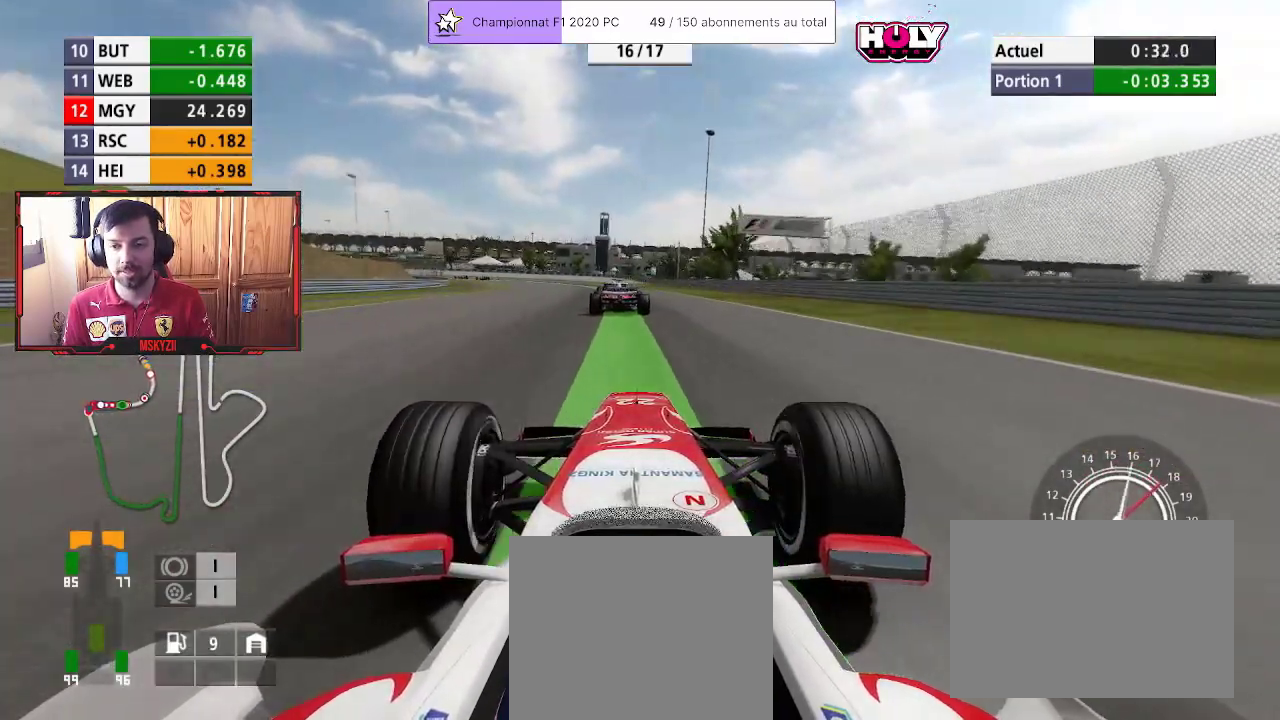
{"buttons": ["R2"], "left_stick": "up", "right_stick": "center", "events": []}